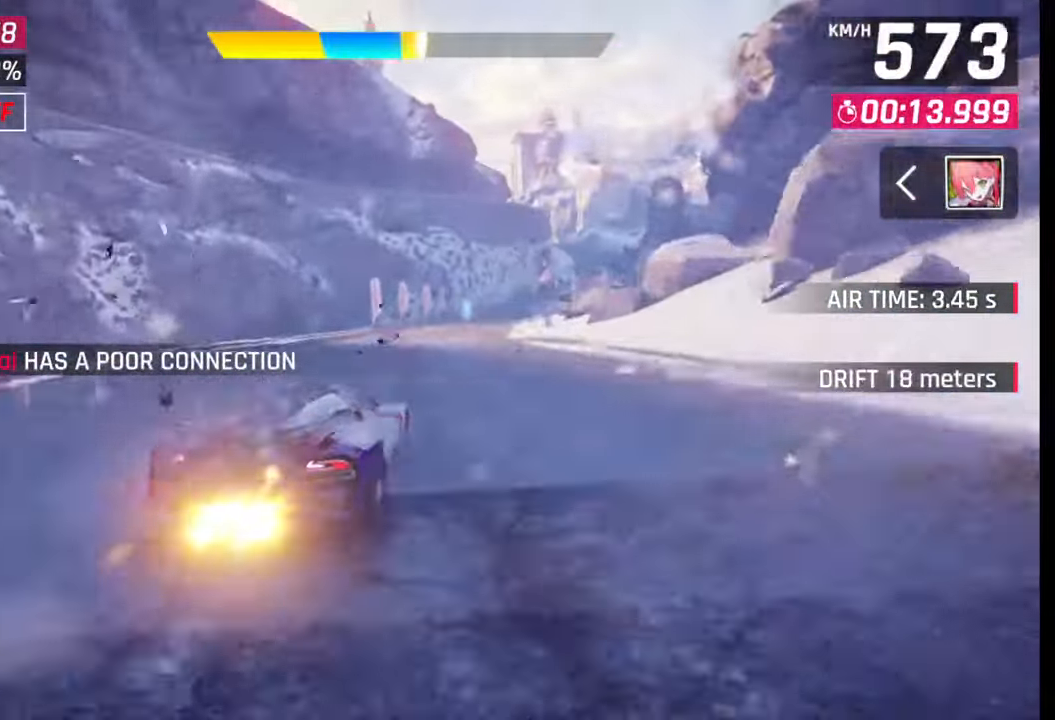
Gameplay with a controller (PlayStation layout); each line is a JSON object with the inputs held at the frame after it. "events" lists button and stick changes between this image and that frame as [ms after this image, input, new state], when the widget could be followed in between.
{"buttons": [], "left_stick": "right", "right_stick": "center", "events": [[67, "SQUARE", "down"], [100, "CROSS", "down"], [100, "SQUARE", "up"], [133, "CROSS", "up"], [383, "SQUARE", "down"], [417, "SQUARE", "up"]]}
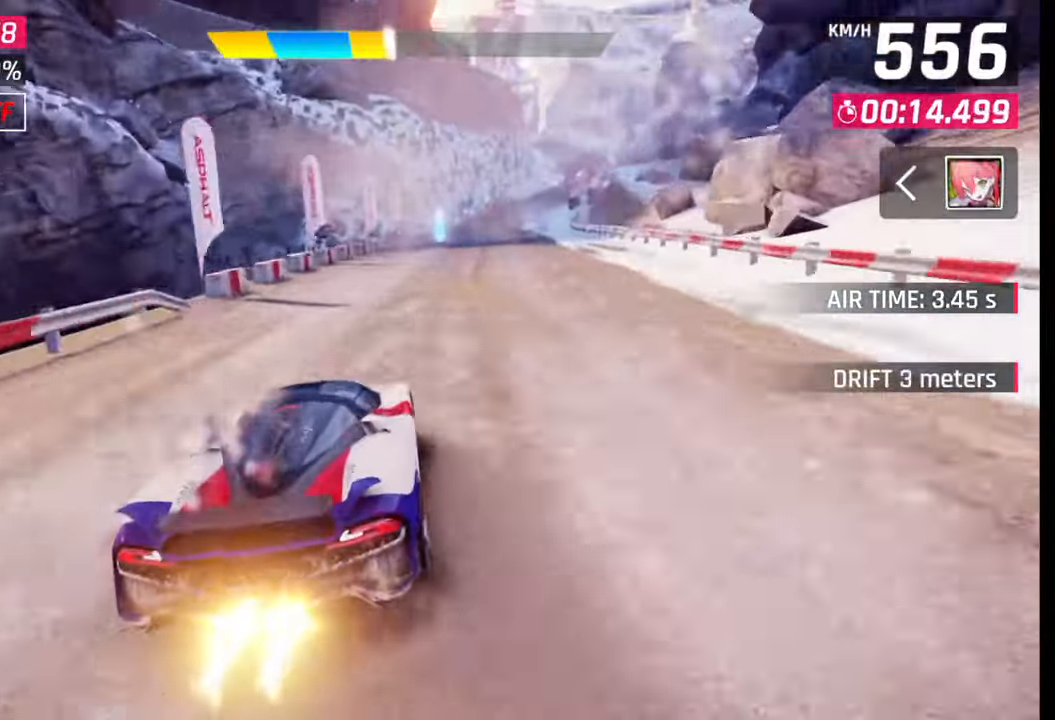
{"buttons": [], "left_stick": "right", "right_stick": "center", "events": []}
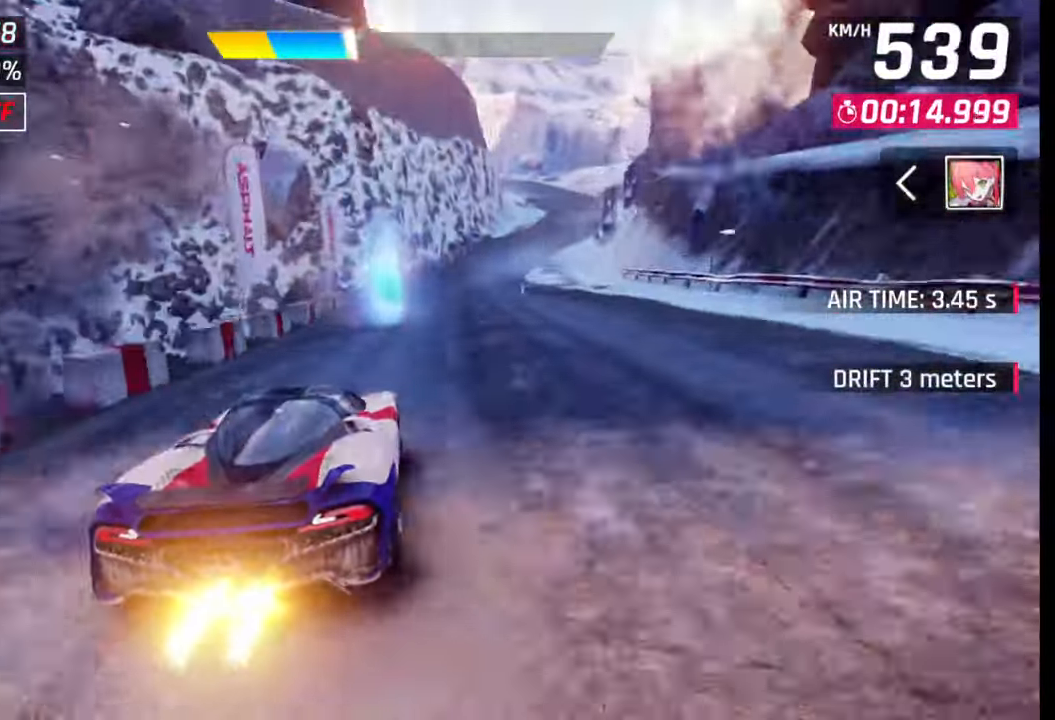
{"buttons": ["CROSS"], "left_stick": "right", "right_stick": "center", "events": [[33, "CROSS", "down"], [133, "CROSS", "up"], [183, "CROSS", "down"], [267, "CROSS", "up"], [333, "CROSS", "down"], [433, "CROSS", "up"], [500, "CROSS", "down"]]}
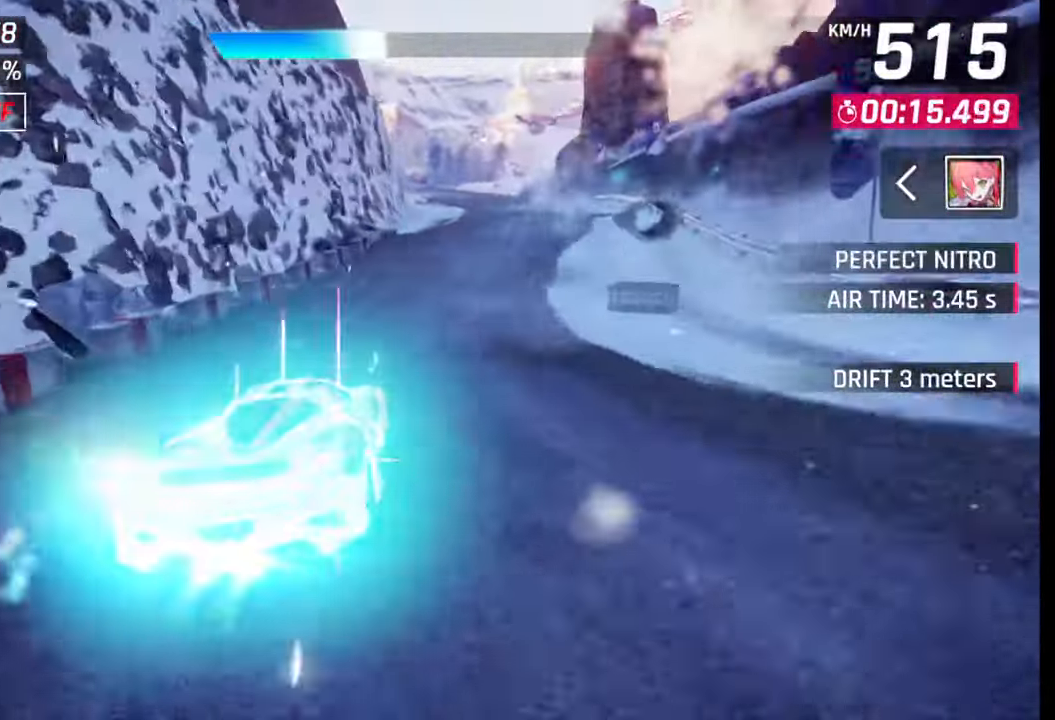
{"buttons": [], "left_stick": "center", "right_stick": "center", "events": [[100, "CROSS", "up"], [150, "CROSS", "down"], [233, "CROSS", "up"], [317, "left_stick", "center"], [367, "CROSS", "down"], [450, "CROSS", "up"]]}
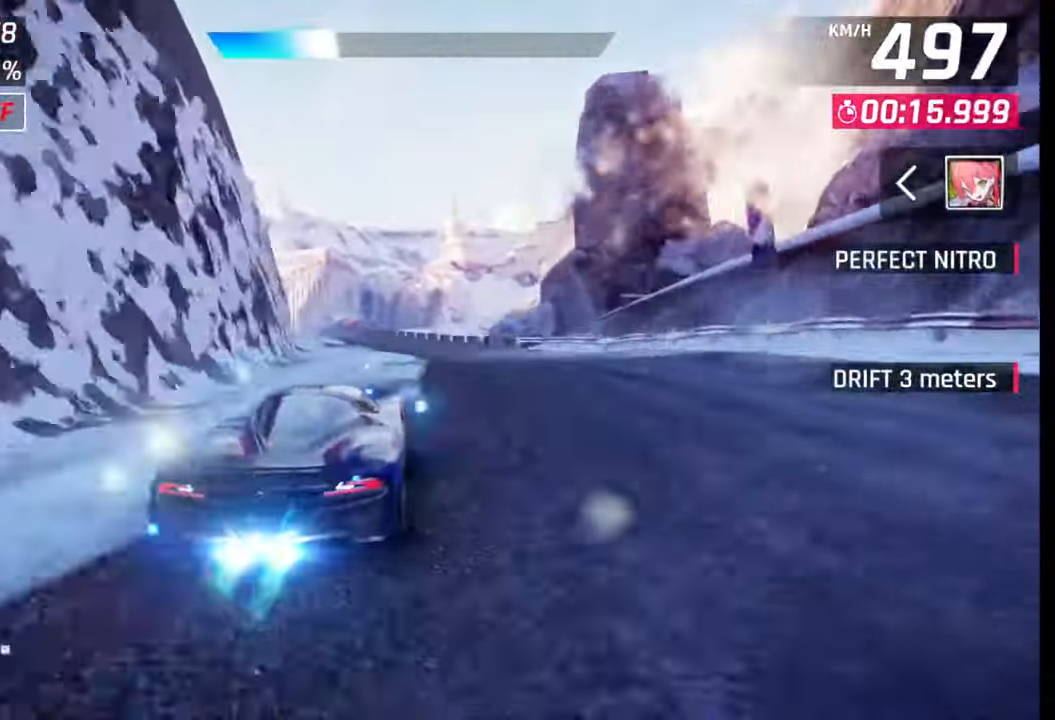
{"buttons": ["CROSS", "R1"], "left_stick": "left", "right_stick": "center", "events": [[133, "SQUARE", "down"], [167, "CROSS", "down"], [167, "SQUARE", "up"], [200, "CROSS", "up"], [250, "left_stick", "left"], [317, "CROSS", "down"], [317, "R1", "down"], [400, "CROSS", "up"], [400, "R1", "up"], [467, "CROSS", "down"], [467, "R1", "down"]]}
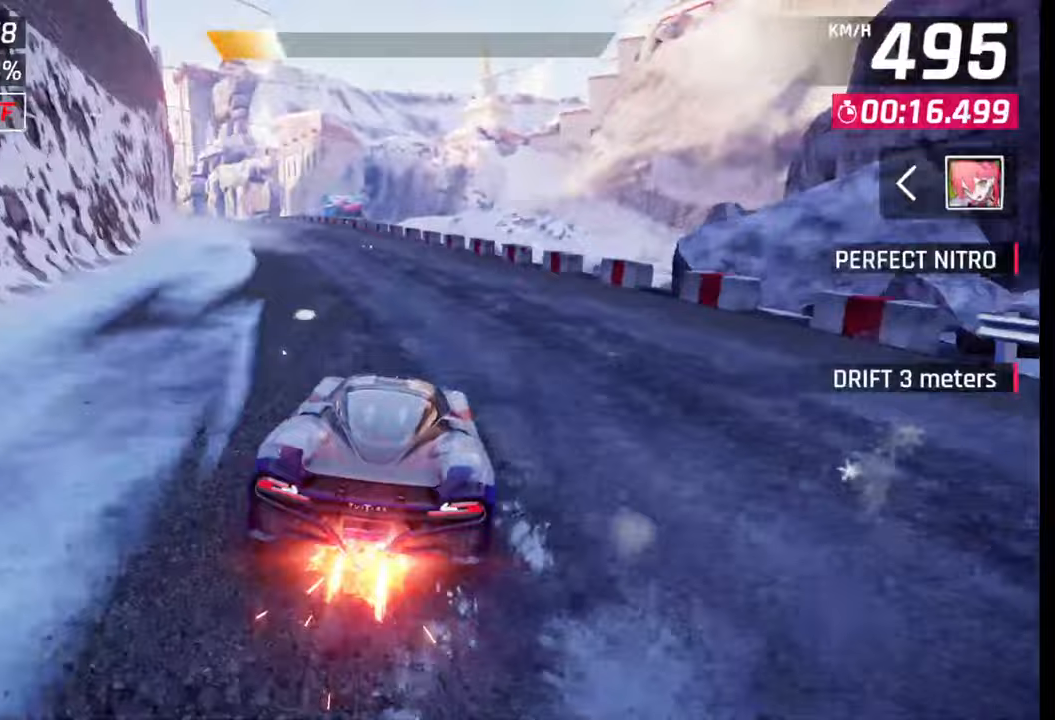
{"buttons": ["SQUARE"], "left_stick": "center", "right_stick": "center", "events": [[50, "CROSS", "up"], [50, "R1", "up"], [117, "CROSS", "down"], [117, "R1", "down"], [250, "CROSS", "up"], [250, "R1", "up"], [483, "SQUARE", "down"], [483, "left_stick", "center"]]}
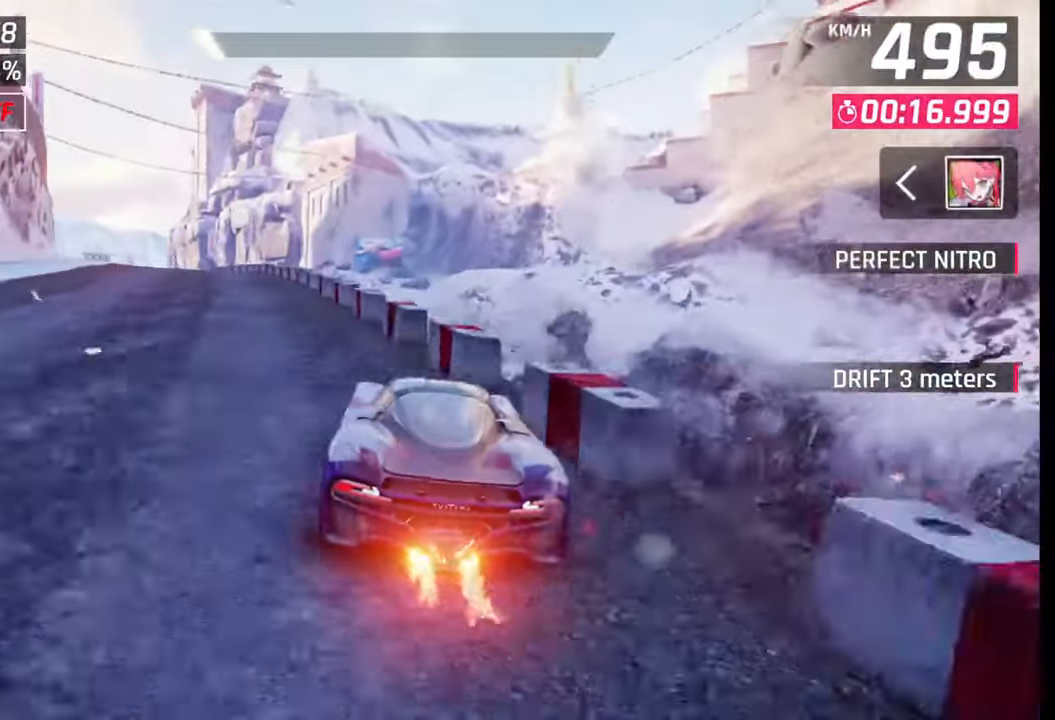
{"buttons": [], "left_stick": "center", "right_stick": "center", "events": [[50, "SQUARE", "up"]]}
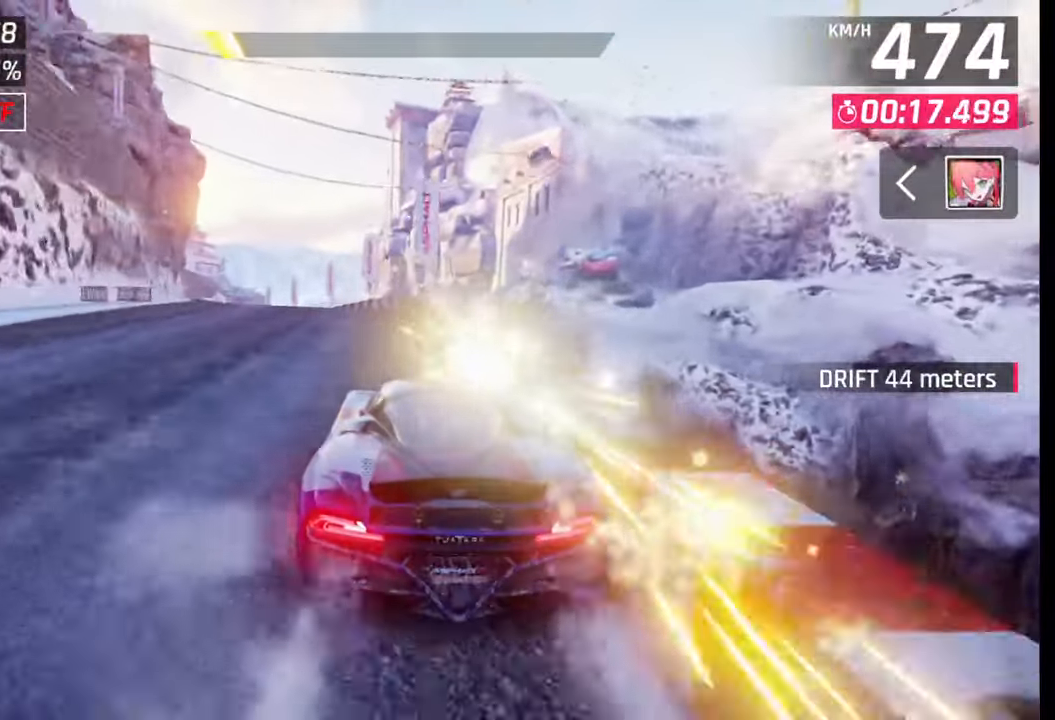
{"buttons": [], "left_stick": "center", "right_stick": "center", "events": [[83, "SQUARE", "down"], [200, "SQUARE", "up"]]}
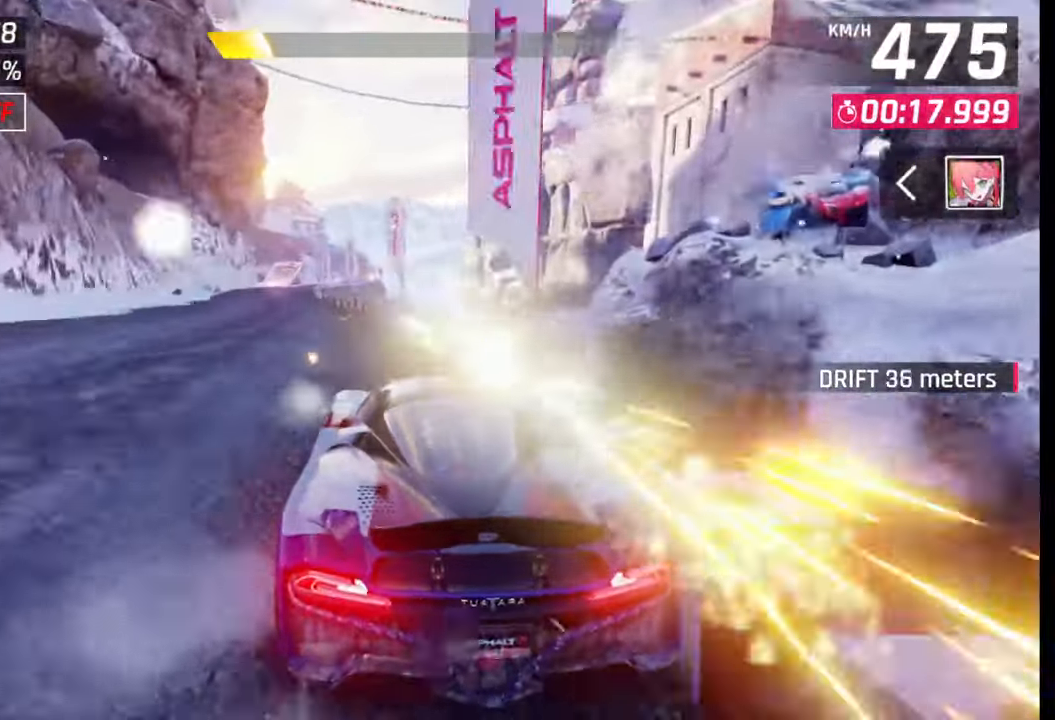
{"buttons": [], "left_stick": "center", "right_stick": "center", "events": [[267, "SQUARE", "down"], [433, "SQUARE", "up"]]}
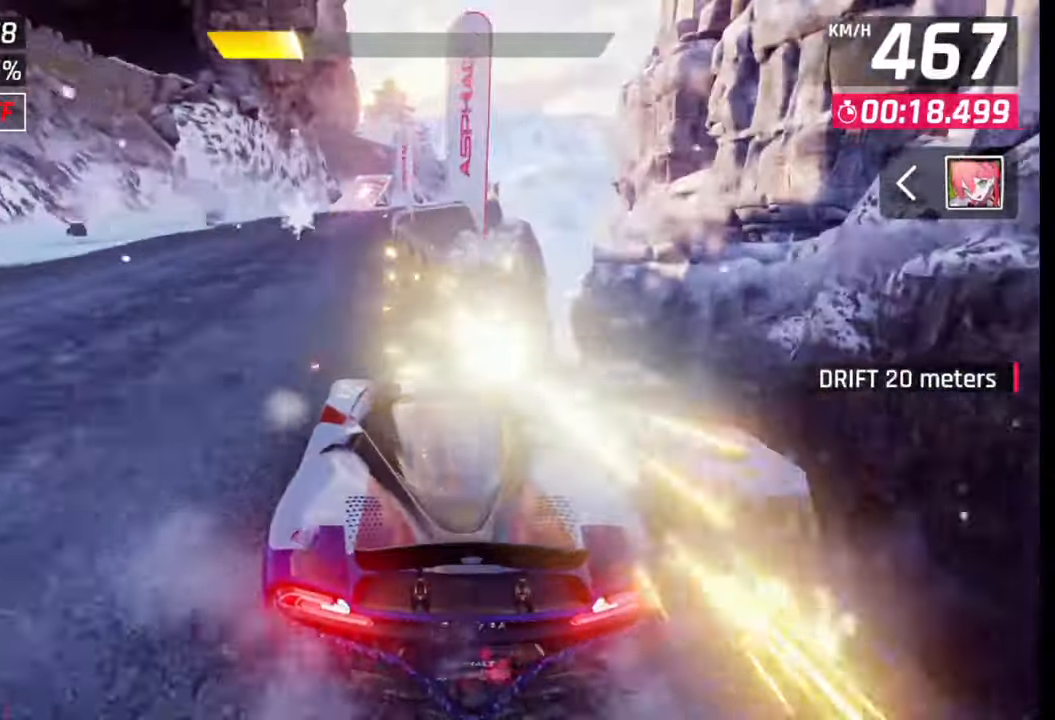
{"buttons": ["SQUARE"], "left_stick": "center", "right_stick": "center", "events": [[400, "SQUARE", "down"]]}
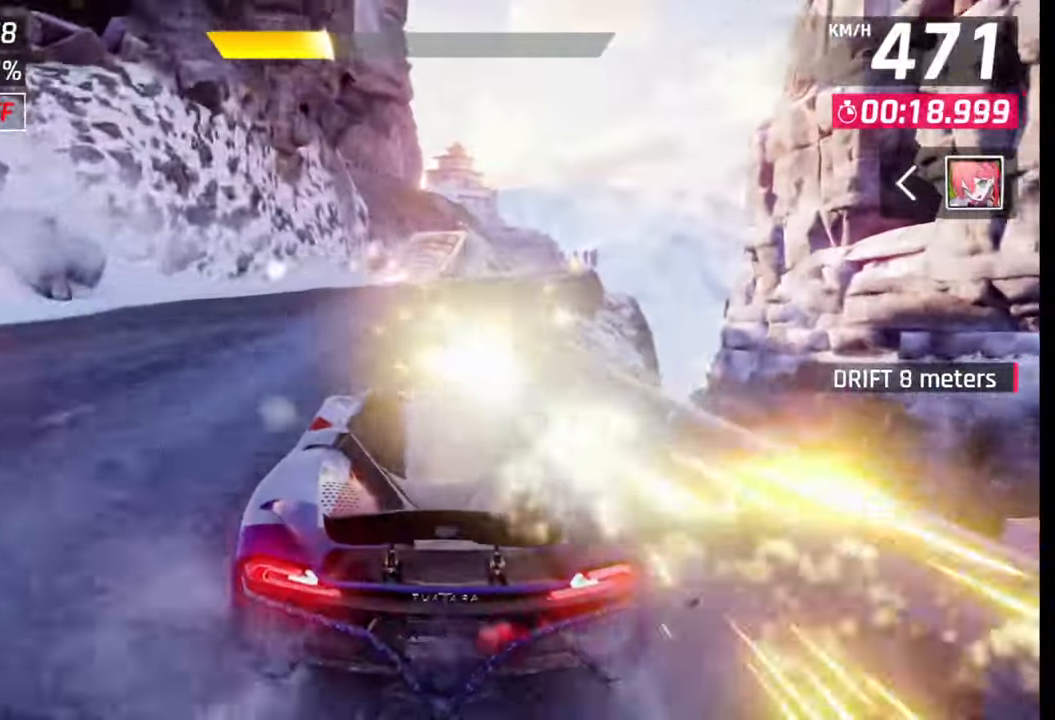
{"buttons": [], "left_stick": "right", "right_stick": "center", "events": [[50, "SQUARE", "up"], [367, "R1", "down"], [383, "CROSS", "down"], [383, "left_stick", "right"], [483, "CROSS", "up"], [483, "R1", "up"]]}
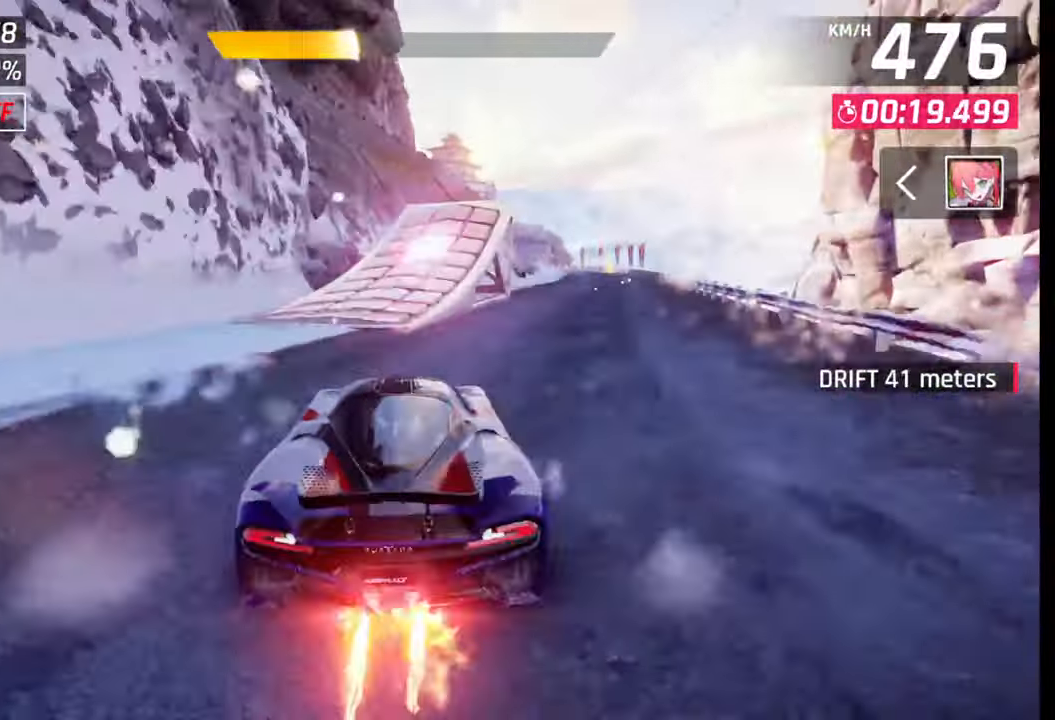
{"buttons": ["CROSS", "R1"], "left_stick": "right", "right_stick": "center", "events": [[267, "SQUARE", "down"], [317, "SQUARE", "up"], [383, "SQUARE", "down"], [433, "SQUARE", "up"], [483, "CROSS", "down"], [483, "R1", "down"]]}
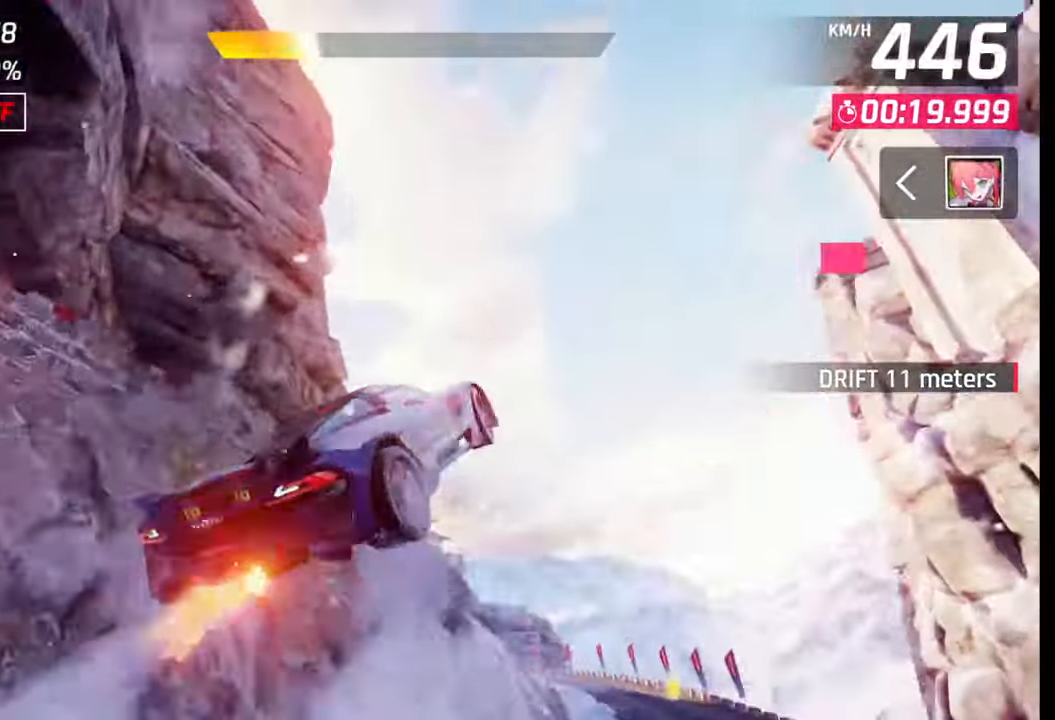
{"buttons": [], "left_stick": "left", "right_stick": "center", "events": [[50, "CROSS", "up"], [83, "R1", "up"], [117, "CROSS", "down"], [117, "R1", "down"], [167, "CROSS", "up"], [200, "R1", "up"], [233, "CROSS", "down"], [233, "R1", "down"], [317, "CROSS", "up"], [333, "R1", "up"], [333, "left_stick", "center"], [400, "CROSS", "down"], [417, "R1", "down"], [467, "CROSS", "up"], [483, "left_stick", "left"], [500, "R1", "up"]]}
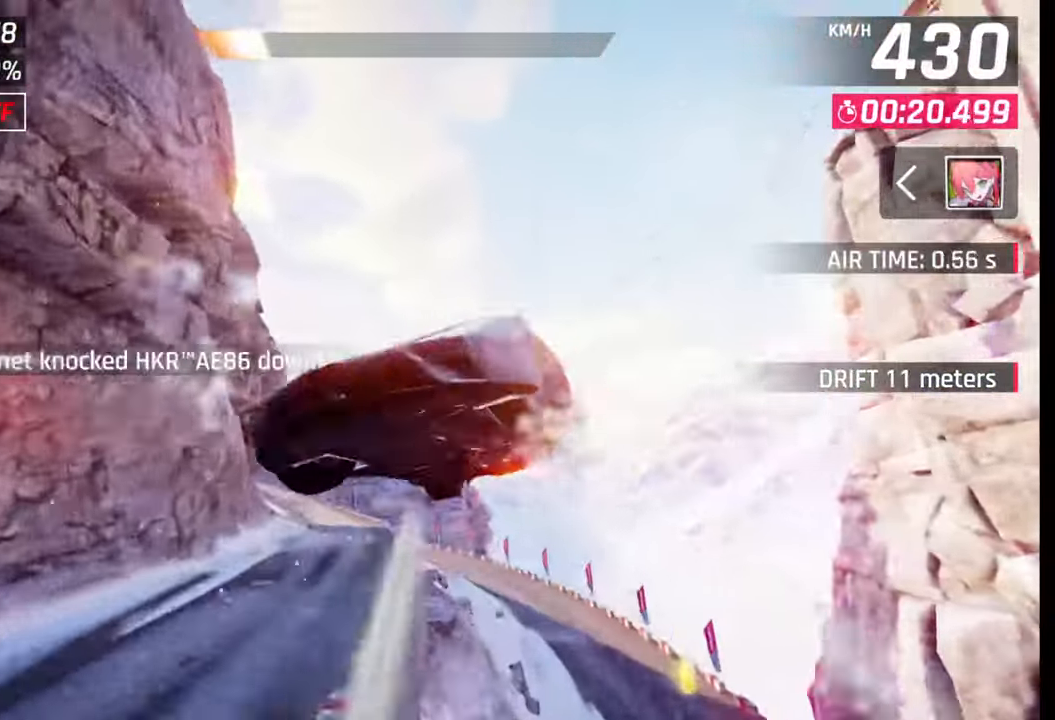
{"buttons": ["CROSS", "R1"], "left_stick": "left", "right_stick": "center", "events": [[33, "R1", "down"], [50, "CROSS", "down"], [100, "CROSS", "up"], [117, "R1", "up"], [183, "CROSS", "down"], [183, "R1", "down"], [233, "CROSS", "up"], [267, "R1", "up"], [333, "CROSS", "down"], [350, "R1", "down"], [367, "CROSS", "up"], [383, "R1", "up"], [467, "CROSS", "down"], [467, "R1", "down"]]}
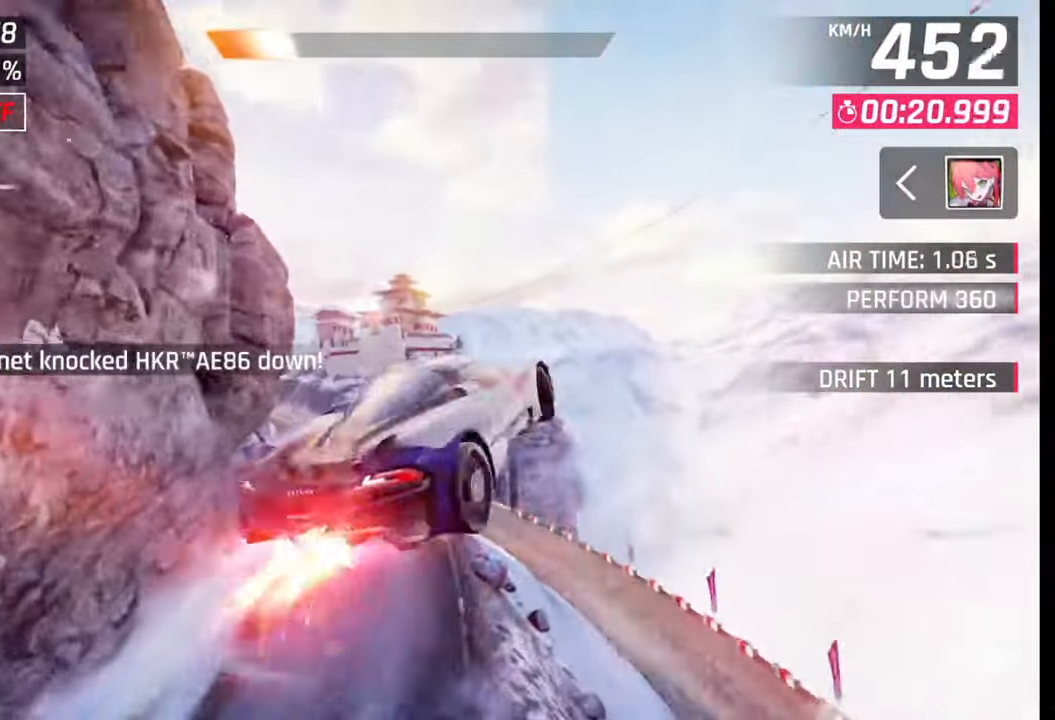
{"buttons": [], "left_stick": "left", "right_stick": "center", "events": [[33, "CROSS", "up"], [50, "R1", "up"], [100, "CROSS", "down"], [100, "R1", "down"], [183, "CROSS", "up"], [183, "R1", "up"], [250, "CROSS", "down"], [267, "R1", "down"], [350, "CROSS", "up"], [350, "R1", "up"], [383, "CROSS", "down"], [433, "R1", "down"], [500, "CROSS", "up"], [500, "R1", "up"]]}
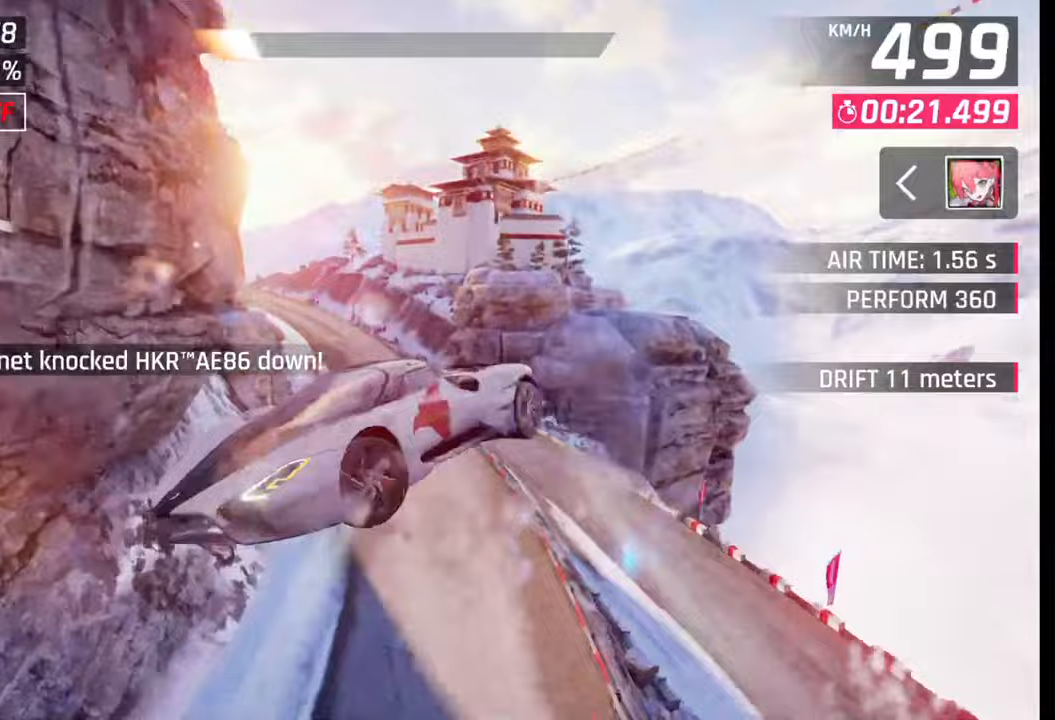
{"buttons": ["CROSS", "R1"], "left_stick": "left", "right_stick": "center", "events": [[100, "TRIANGLE", "down"], [150, "TRIANGLE", "up"], [267, "CROSS", "down"], [267, "R1", "down"], [350, "CROSS", "up"], [350, "R1", "up"], [417, "CROSS", "down"], [450, "R1", "down"]]}
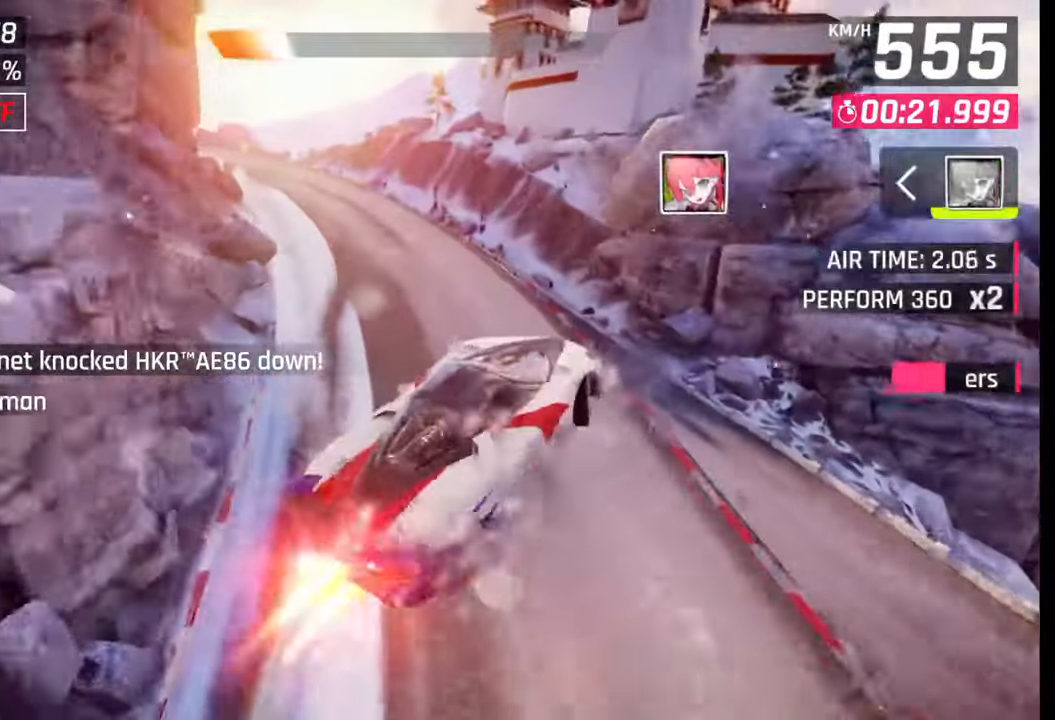
{"buttons": [], "left_stick": "left", "right_stick": "center", "events": [[17, "CROSS", "up"], [17, "R1", "up"], [83, "CROSS", "down"], [100, "R1", "down"], [183, "CROSS", "up"], [183, "R1", "up"], [250, "CROSS", "down"], [250, "R1", "down"], [333, "CROSS", "up"], [350, "R1", "up"], [417, "CROSS", "down"], [417, "R1", "down"], [500, "CROSS", "up"], [500, "R1", "up"]]}
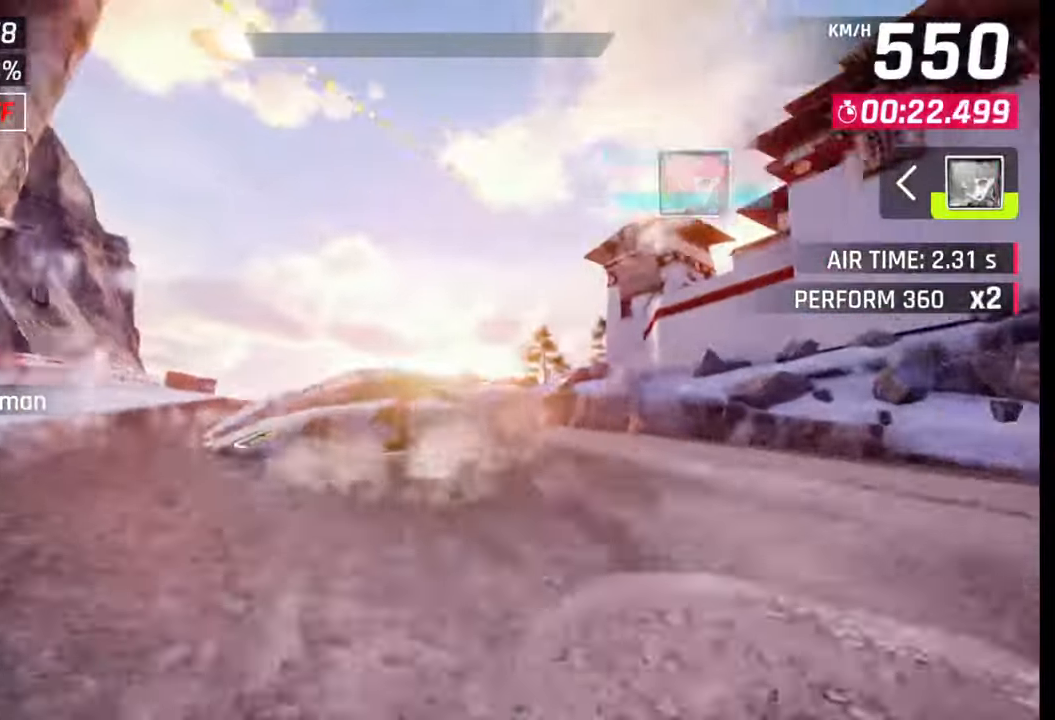
{"buttons": [], "left_stick": "left", "right_stick": "center", "events": [[50, "CROSS", "down"], [83, "R1", "down"], [133, "R1", "up"], [167, "CROSS", "up"], [217, "CROSS", "down"], [217, "R1", "down"], [317, "CROSS", "up"], [333, "R1", "up"], [383, "CROSS", "down"], [400, "R1", "down"], [500, "CROSS", "up"], [500, "R1", "up"]]}
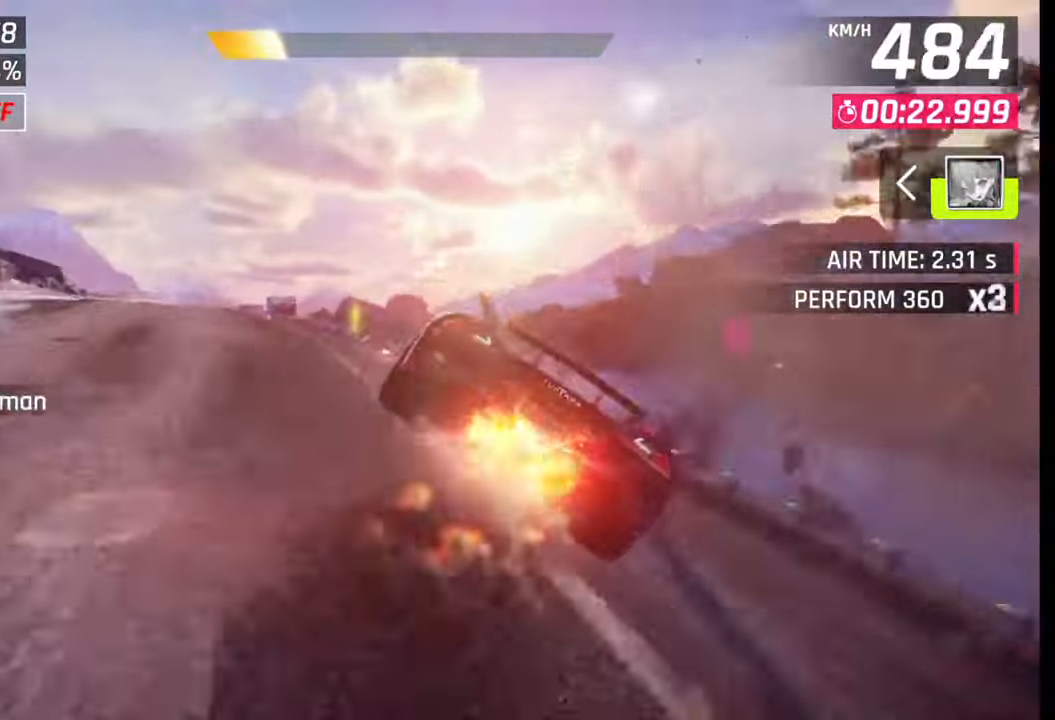
{"buttons": [], "left_stick": "left", "right_stick": "center", "events": [[67, "CROSS", "down"], [67, "R1", "down"], [150, "CROSS", "up"], [150, "R1", "up"], [200, "left_stick", "center"], [233, "CROSS", "down"], [233, "R1", "down"], [250, "left_stick", "right"], [317, "CROSS", "up"], [317, "R1", "up"], [317, "left_stick", "center"], [400, "CROSS", "down"], [400, "R1", "down"], [433, "left_stick", "left"], [500, "CROSS", "up"], [500, "R1", "up"]]}
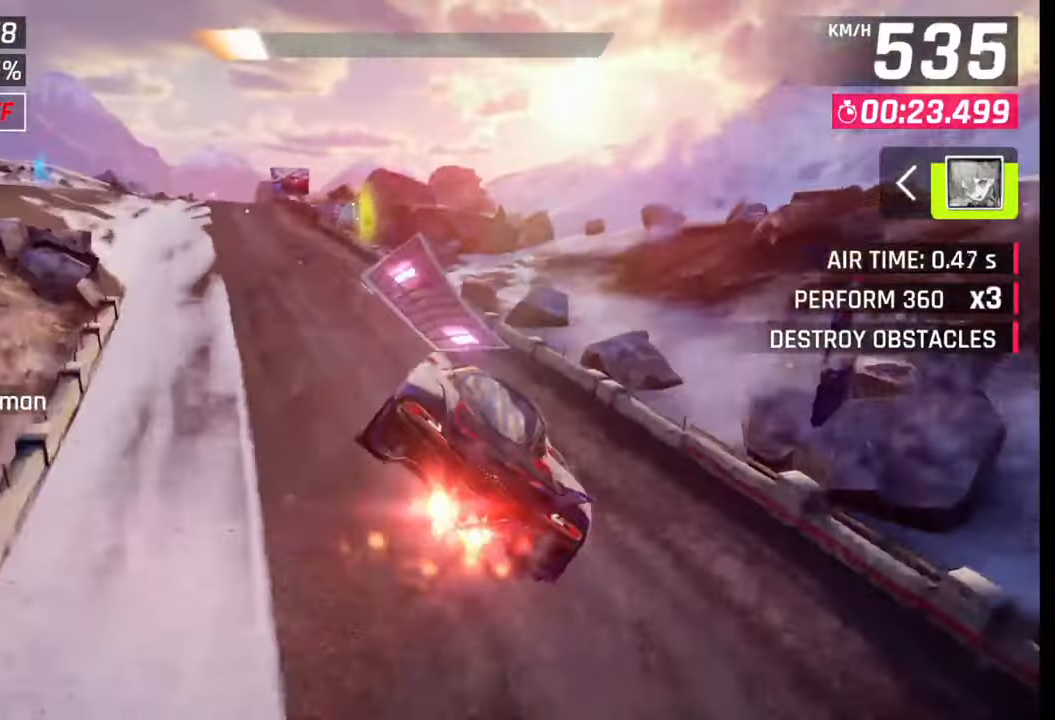
{"buttons": [], "left_stick": "left", "right_stick": "center", "events": [[67, "CROSS", "down"], [67, "R1", "down"], [150, "CROSS", "up"], [150, "R1", "up"], [233, "CROSS", "down"], [233, "R1", "down"], [317, "CROSS", "up"], [317, "R1", "up"], [367, "R1", "down"], [383, "CROSS", "down"], [467, "CROSS", "up"], [467, "R1", "up"]]}
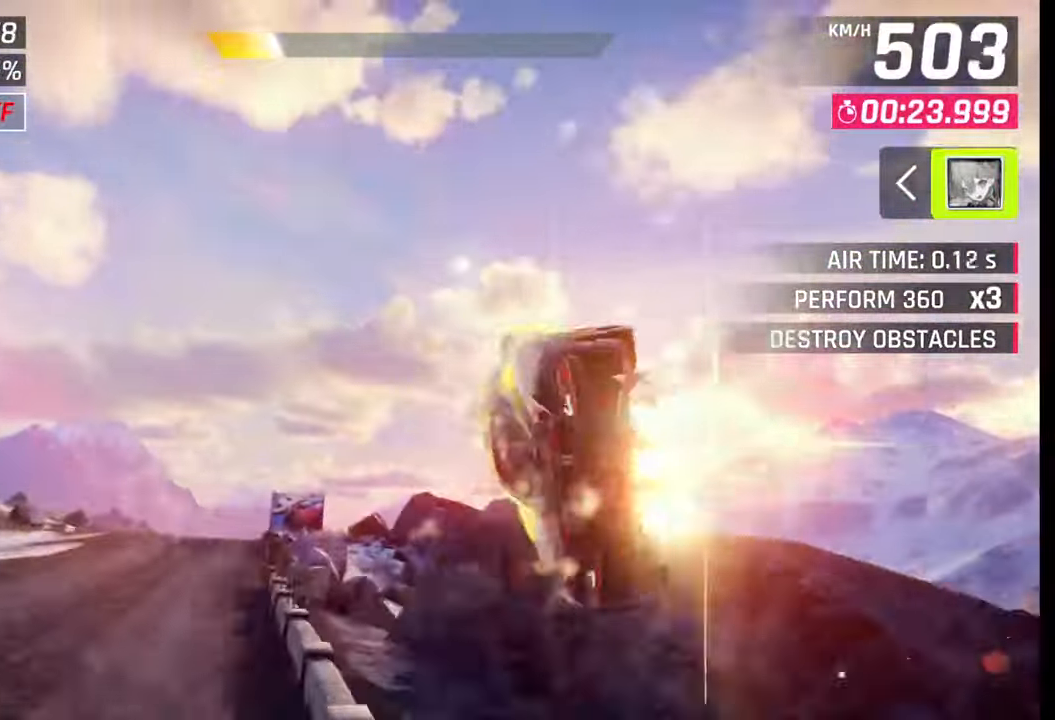
{"buttons": ["CROSS", "R1"], "left_stick": "left", "right_stick": "center", "events": [[33, "CROSS", "down"], [33, "R1", "down"], [117, "CROSS", "up"], [117, "R1", "up"], [183, "CROSS", "down"], [183, "R1", "down"], [250, "R1", "up"], [283, "CROSS", "up"], [333, "CROSS", "down"], [333, "R1", "down"], [433, "CROSS", "up"], [433, "R1", "up"], [483, "CROSS", "down"], [500, "R1", "down"]]}
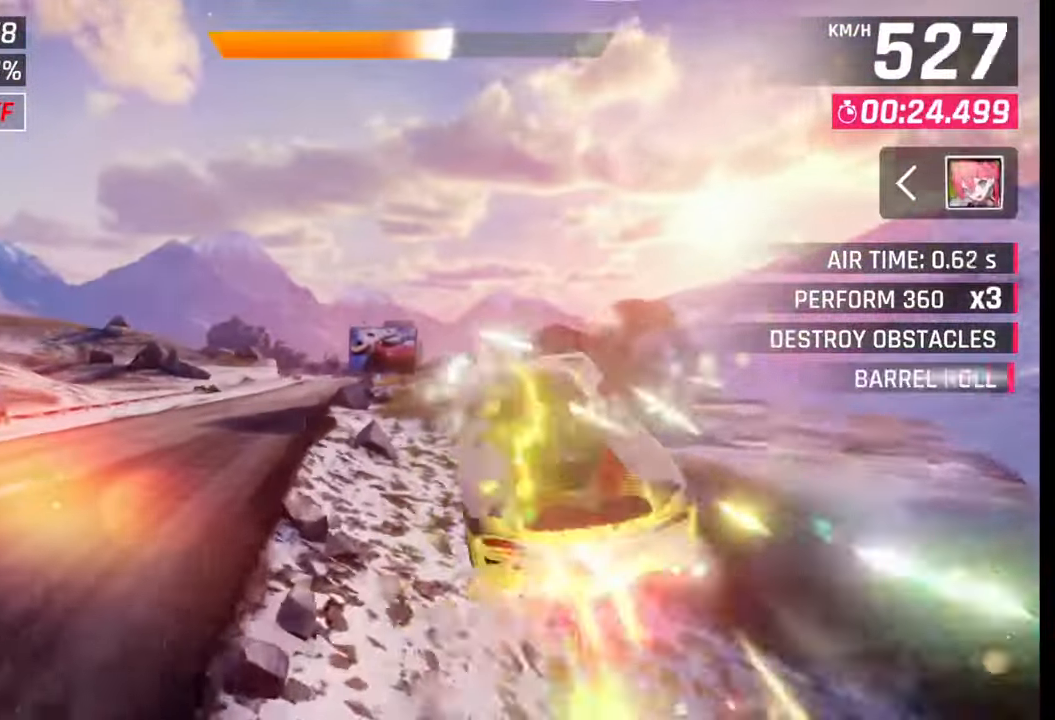
{"buttons": ["CROSS", "R1", "L3"], "left_stick": "left", "right_stick": "center", "events": [[67, "CROSS", "up"], [67, "R1", "up"], [150, "CROSS", "down"], [167, "R1", "down"], [217, "CROSS", "up"], [217, "R1", "up"], [283, "CROSS", "down"], [300, "R1", "down"], [367, "CROSS", "up"], [367, "R1", "up"], [433, "CROSS", "down"], [433, "R1", "down"], [500, "L3", "down"]]}
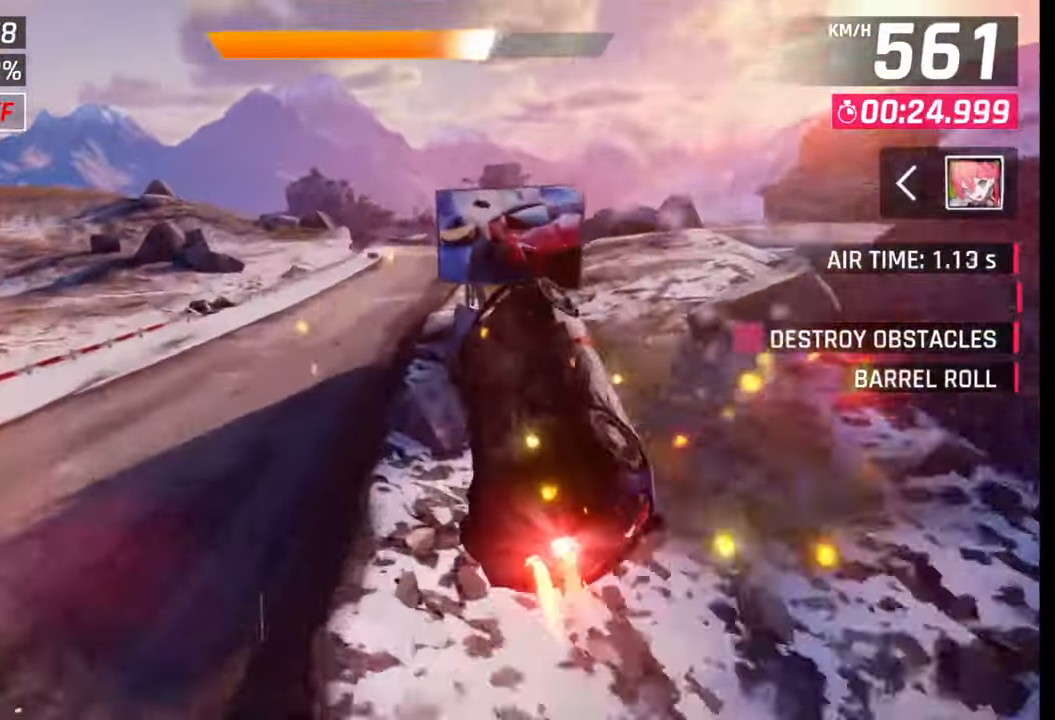
{"buttons": ["CROSS"], "left_stick": "right", "right_stick": "center", "events": [[33, "R1", "up"], [50, "CROSS", "up"], [83, "L3", "up"], [150, "left_stick", "center"], [267, "left_stick", "right"], [467, "SQUARE", "down"], [483, "CROSS", "down"], [500, "SQUARE", "up"]]}
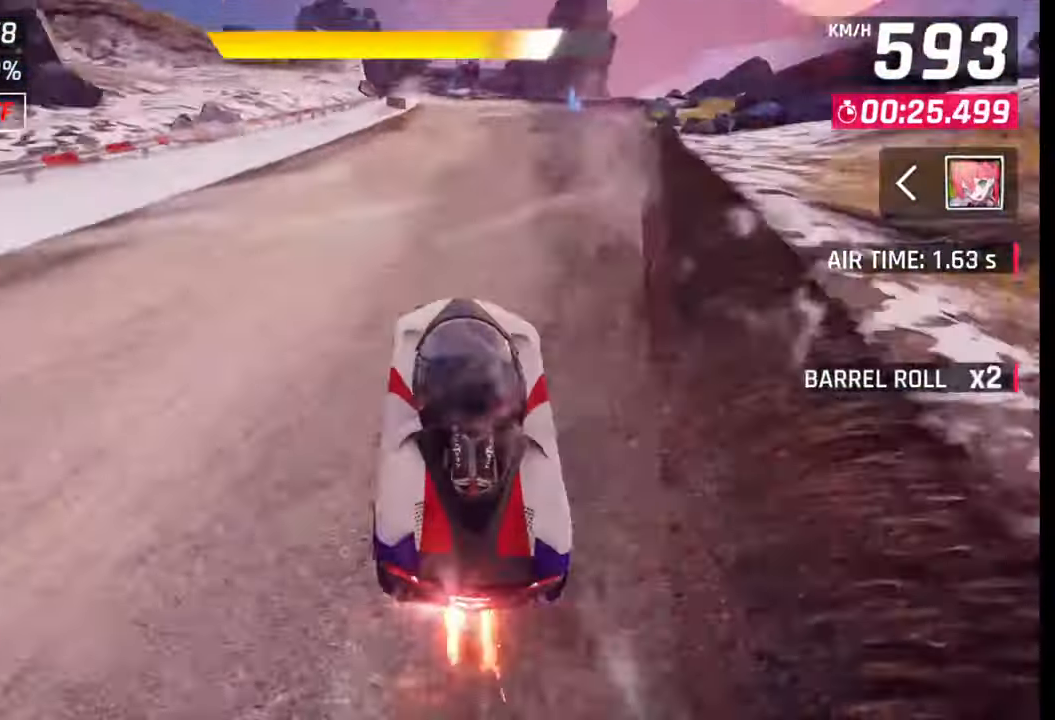
{"buttons": [], "left_stick": "right", "right_stick": "center", "events": [[17, "CROSS", "up"], [300, "SQUARE", "down"], [333, "SQUARE", "up"]]}
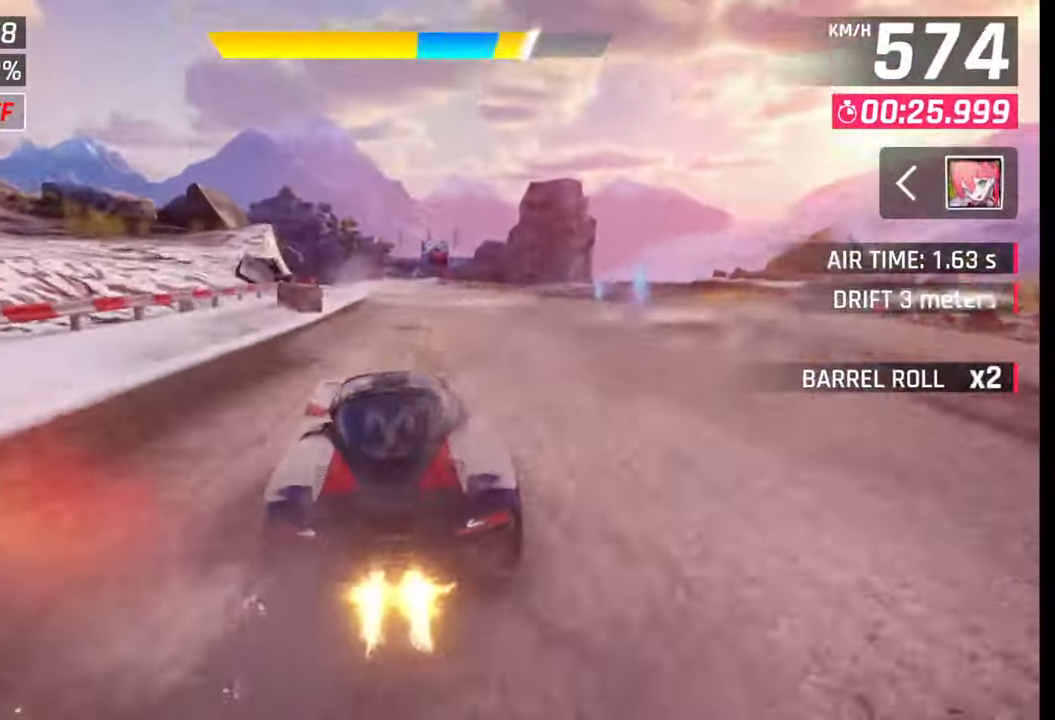
{"buttons": [], "left_stick": "left", "right_stick": "center", "events": [[150, "left_stick", "center"], [217, "SQUARE", "down"], [267, "SQUARE", "up"], [500, "left_stick", "left"]]}
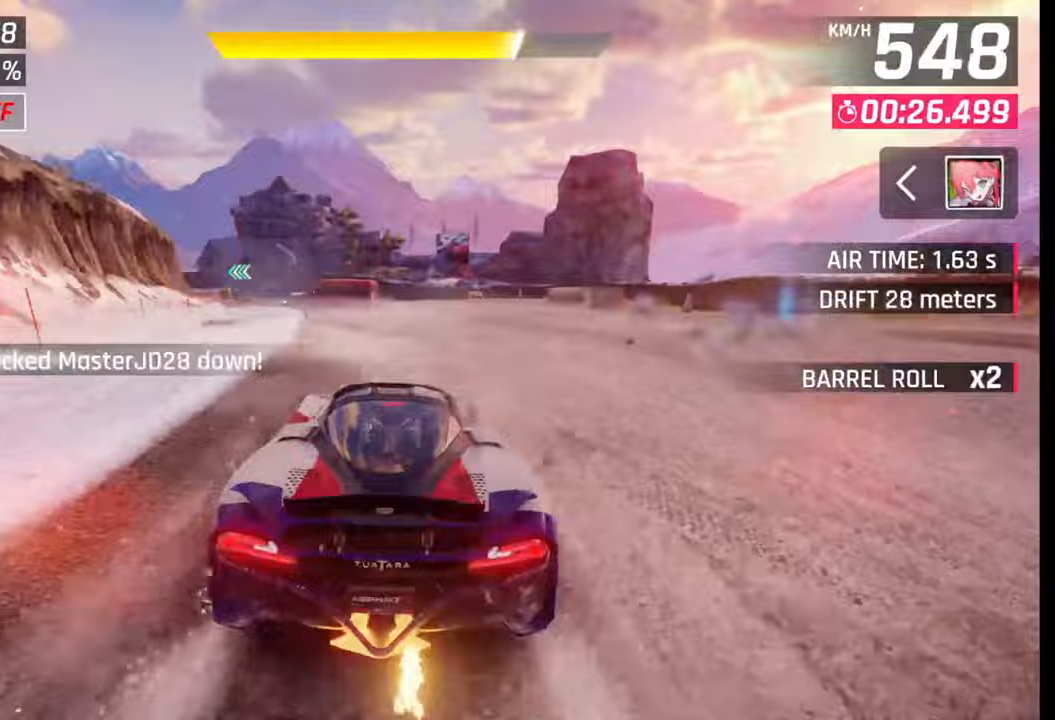
{"buttons": [], "left_stick": "left", "right_stick": "center", "events": []}
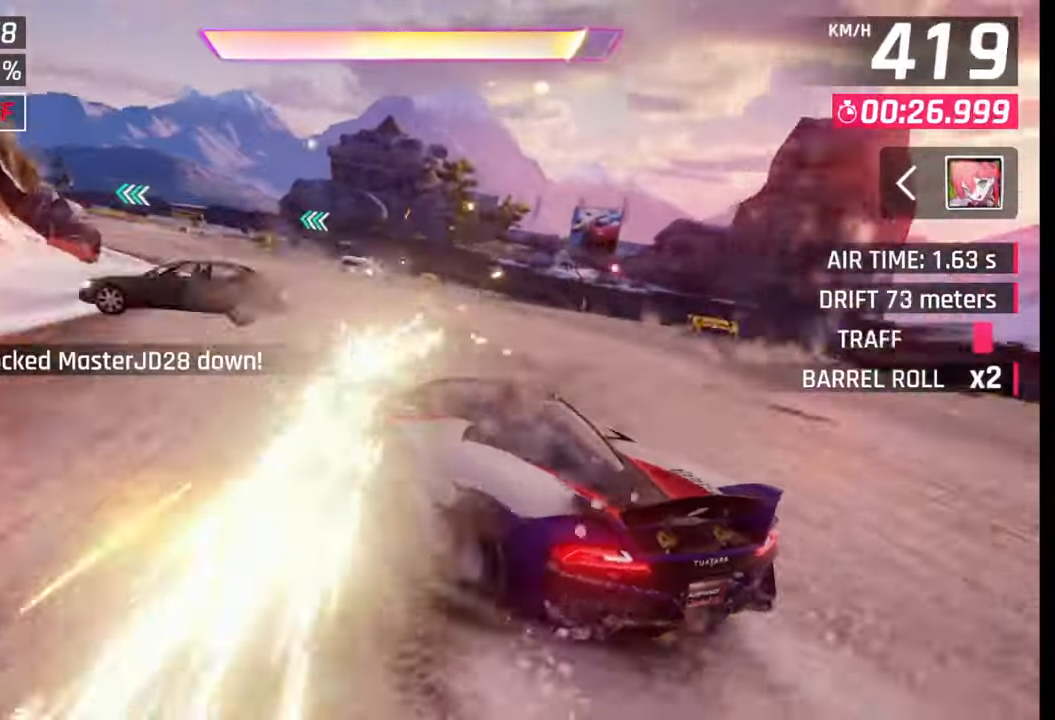
{"buttons": ["L1"], "left_stick": "left", "right_stick": "center", "events": [[383, "CROSS", "down"], [383, "R1", "down"], [433, "L1", "down"], [450, "R1", "up"], [483, "CROSS", "up"]]}
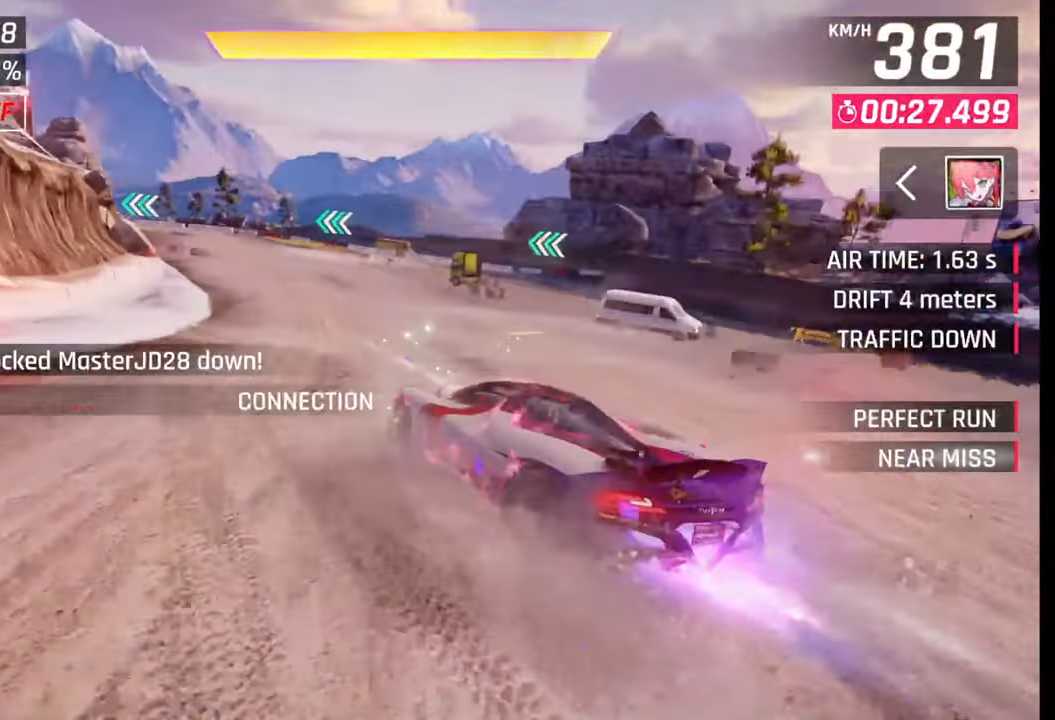
{"buttons": [], "left_stick": "left", "right_stick": "center", "events": [[17, "L1", "up"]]}
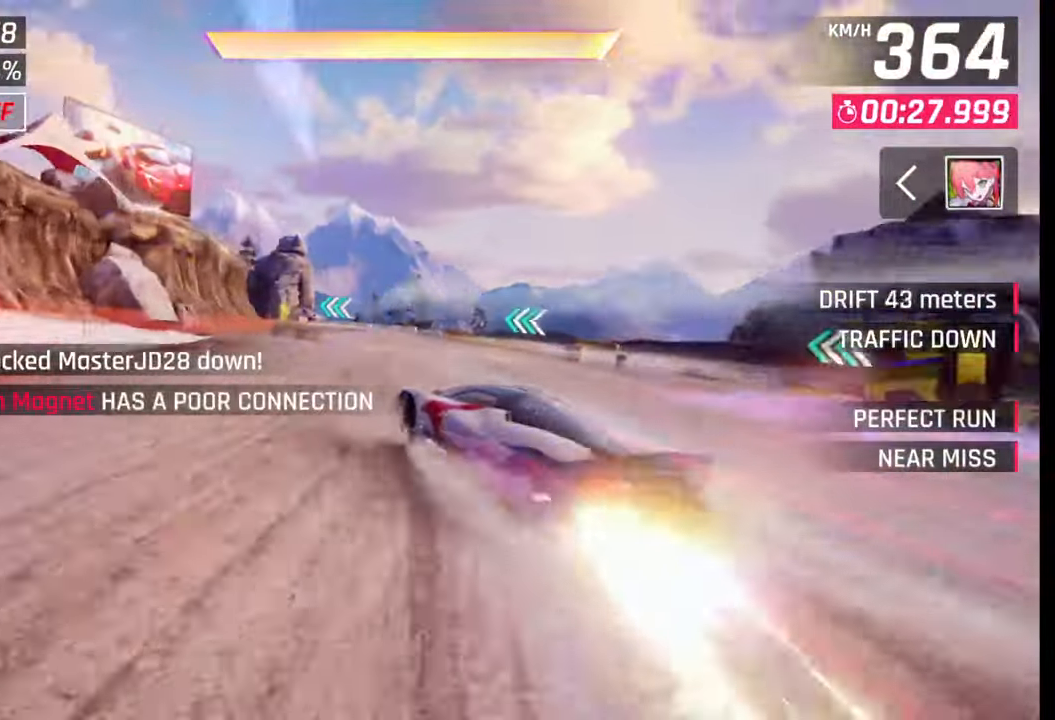
{"buttons": [], "left_stick": "left", "right_stick": "center", "events": [[217, "R1", "down"], [233, "CROSS", "down"], [267, "L1", "down"], [283, "R1", "up"], [300, "CROSS", "up"], [367, "L1", "up"]]}